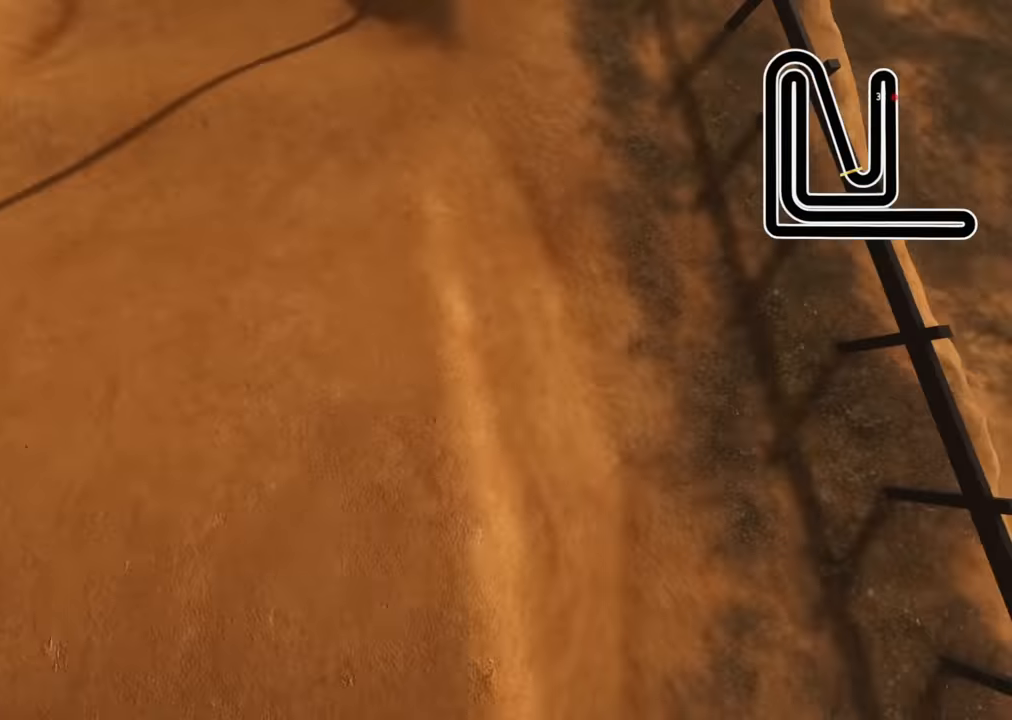
Gameplay with a controller (PlayStation layout); each line is a JSON object with the inputs held at the frame after it. "events" lists button and stick changes between this image and that frame as [ms after this image, input, new state], when the widget could be followed in between.
{"buttons": ["L2"], "left_stick": "center", "right_stick": "up", "events": []}
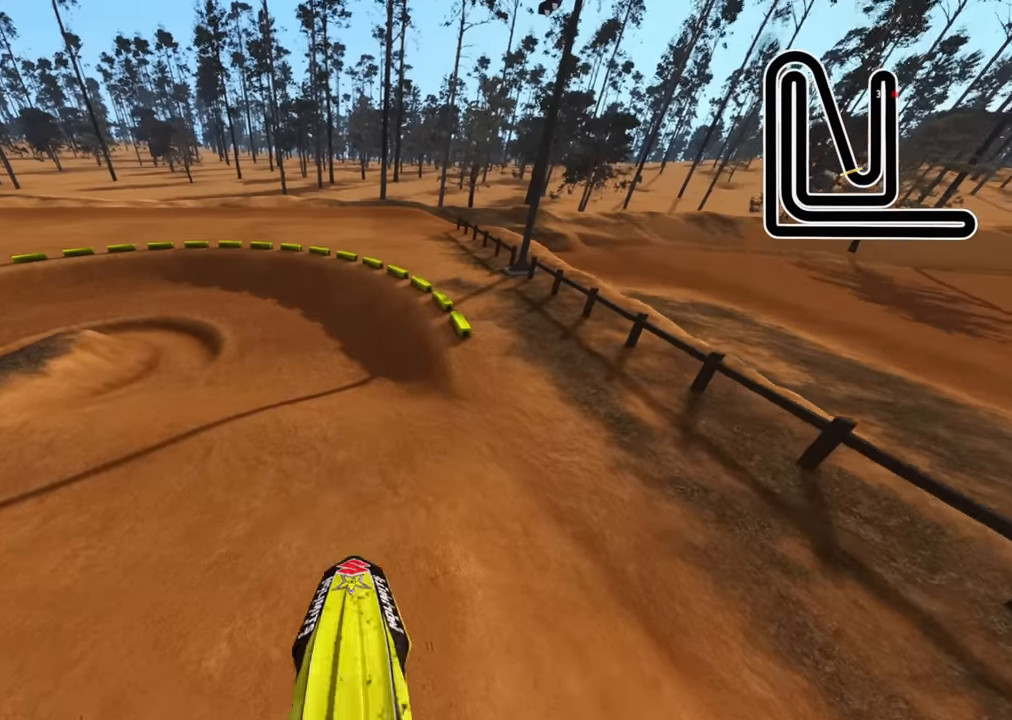
{"buttons": ["L2"], "left_stick": "center", "right_stick": "down", "events": [[234, "right_stick", "center"], [350, "right_stick", "down"], [400, "L1", "down"], [467, "L1", "up"]]}
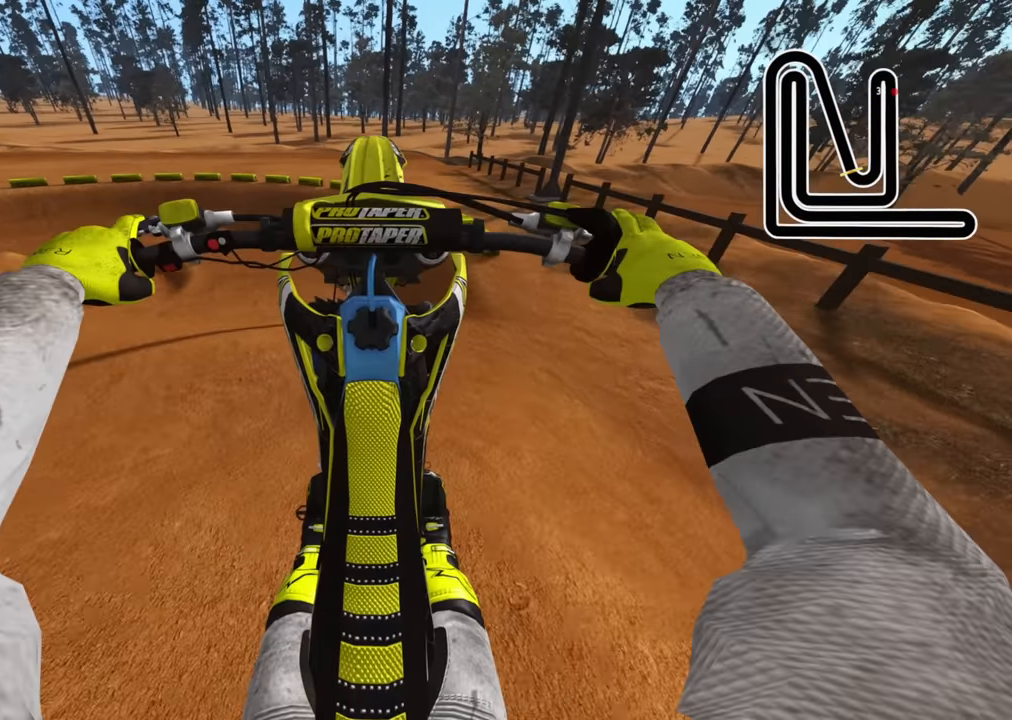
{"buttons": ["R2", "R3"], "left_stick": "center", "right_stick": "up", "events": [[184, "L2", "up"], [184, "R2", "down"], [184, "right_stick", "center"], [284, "R3", "down"], [317, "right_stick", "up"]]}
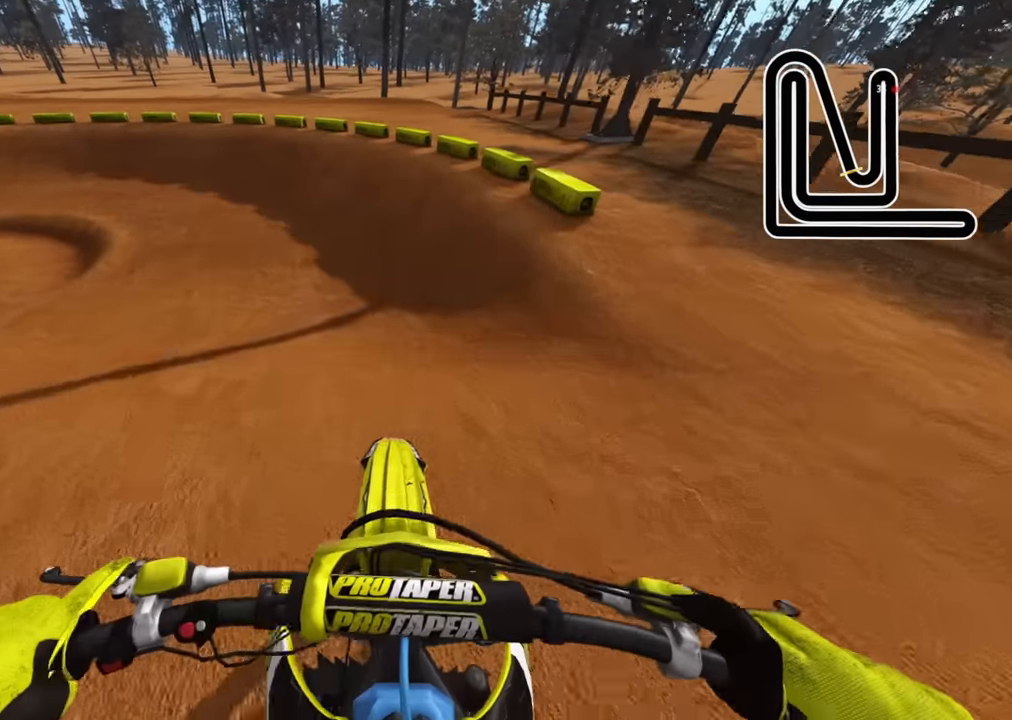
{"buttons": ["R2", "R3"], "left_stick": "down-left", "right_stick": "center", "events": [[150, "right_stick", "center"], [267, "left_stick", "left"], [317, "CIRCLE", "down"], [334, "left_stick", "down-left"], [400, "CIRCLE", "up"]]}
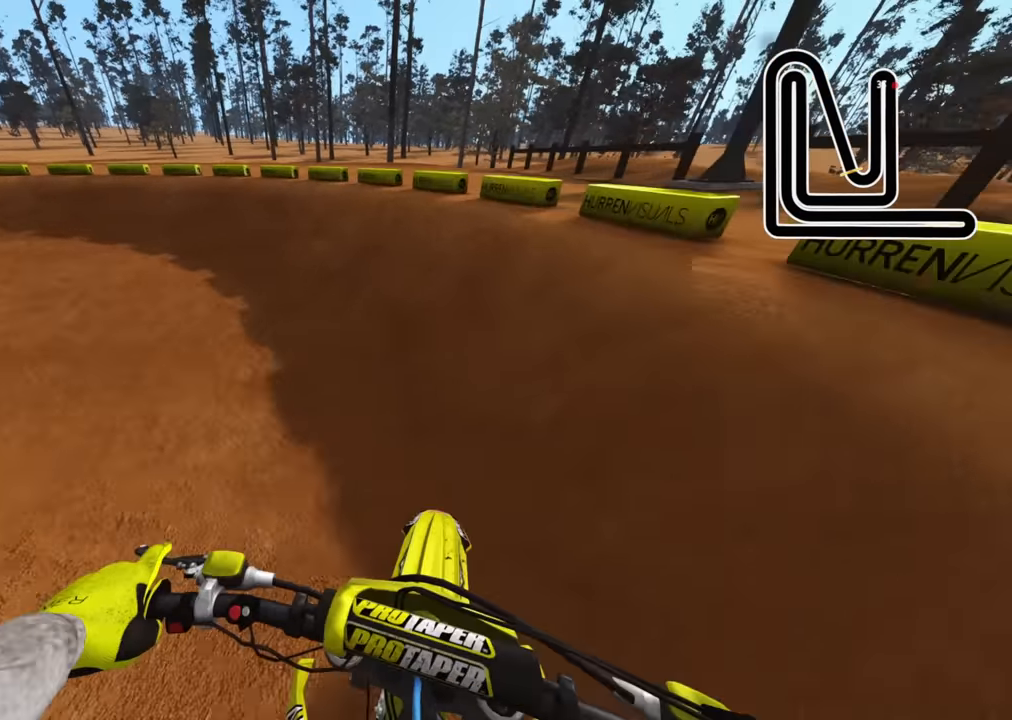
{"buttons": ["R2", "R3"], "left_stick": "down-left", "right_stick": "up-right", "events": [[17, "right_stick", "up"], [134, "right_stick", "up-right"]]}
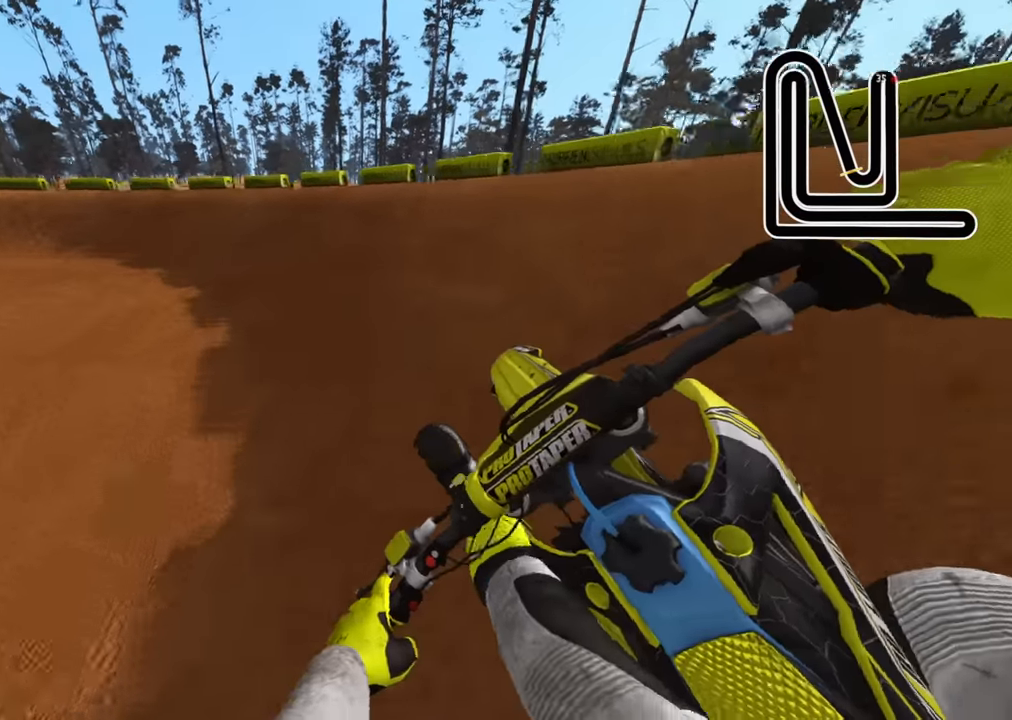
{"buttons": ["R2", "R3"], "left_stick": "down-left", "right_stick": "up-right", "events": []}
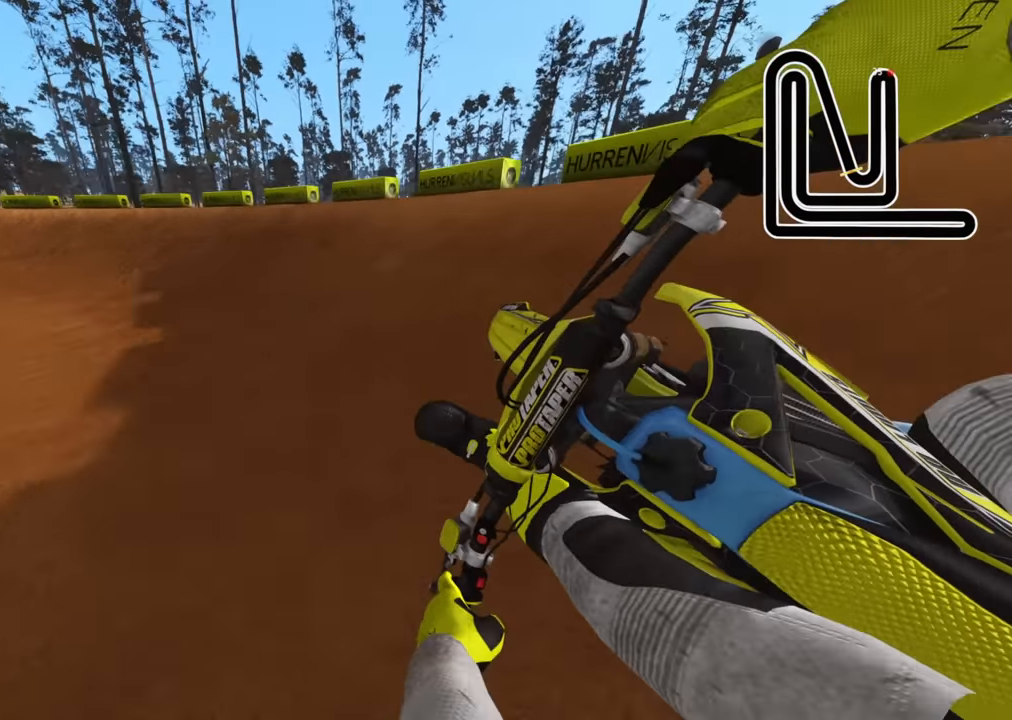
{"buttons": ["R2", "R3"], "left_stick": "down-left", "right_stick": "right", "events": [[284, "right_stick", "right"]]}
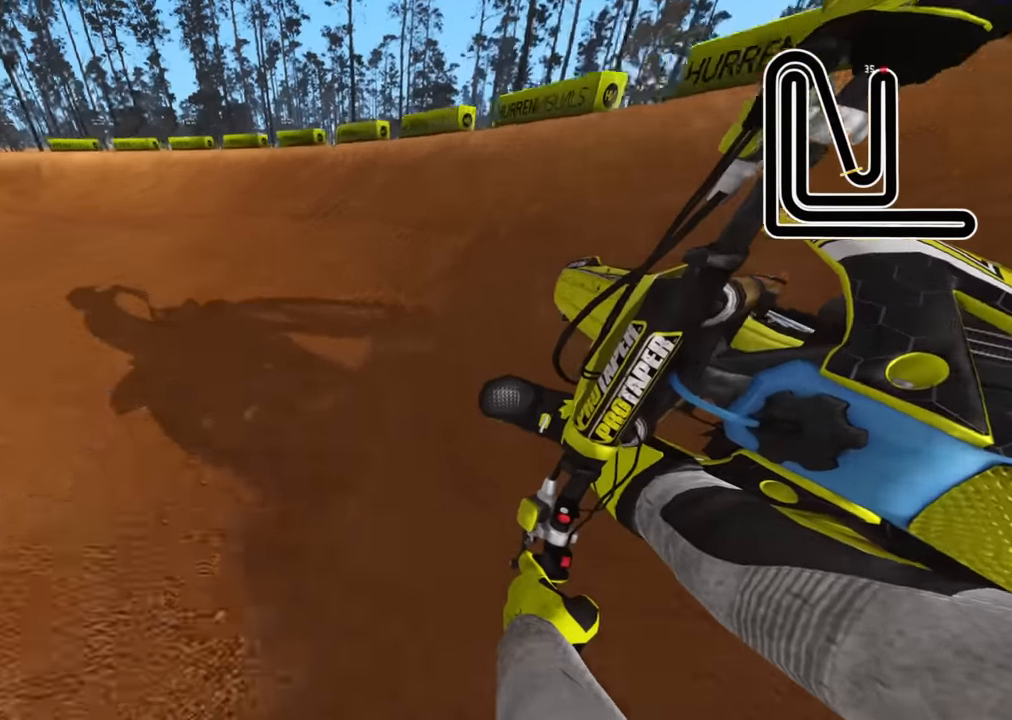
{"buttons": ["R2", "R3"], "left_stick": "down-left", "right_stick": "up-right", "events": [[284, "right_stick", "up-right"]]}
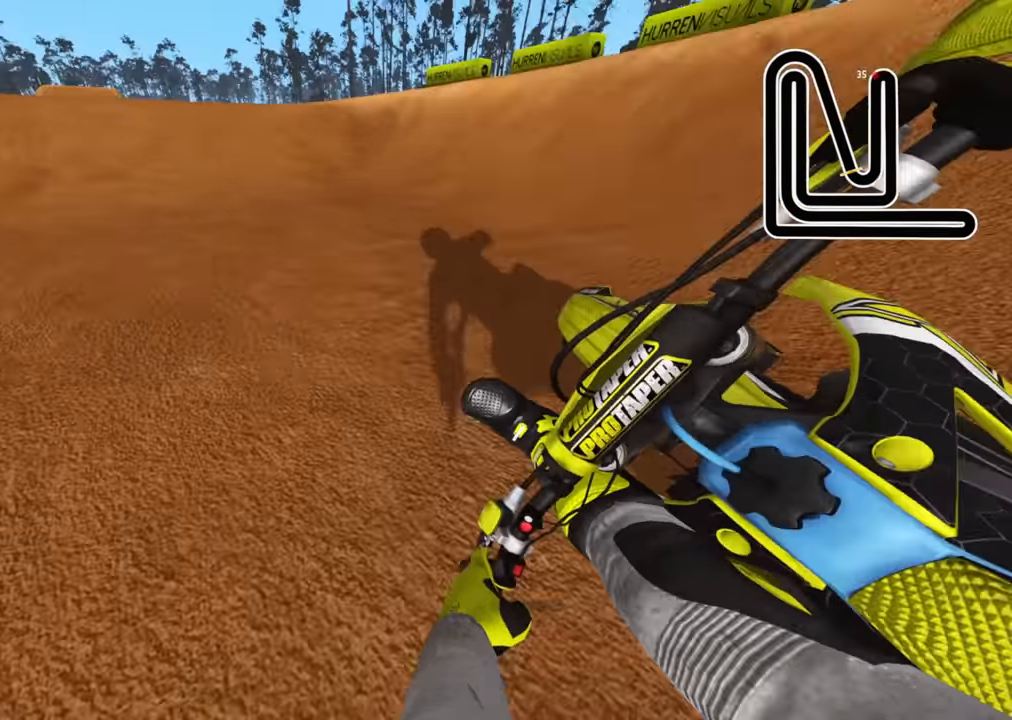
{"buttons": ["R2", "R3"], "left_stick": "down-left", "right_stick": "center", "events": [[84, "left_stick", "down"], [100, "R3", "up"], [100, "right_stick", "center"], [300, "left_stick", "down-left"], [450, "R3", "down"]]}
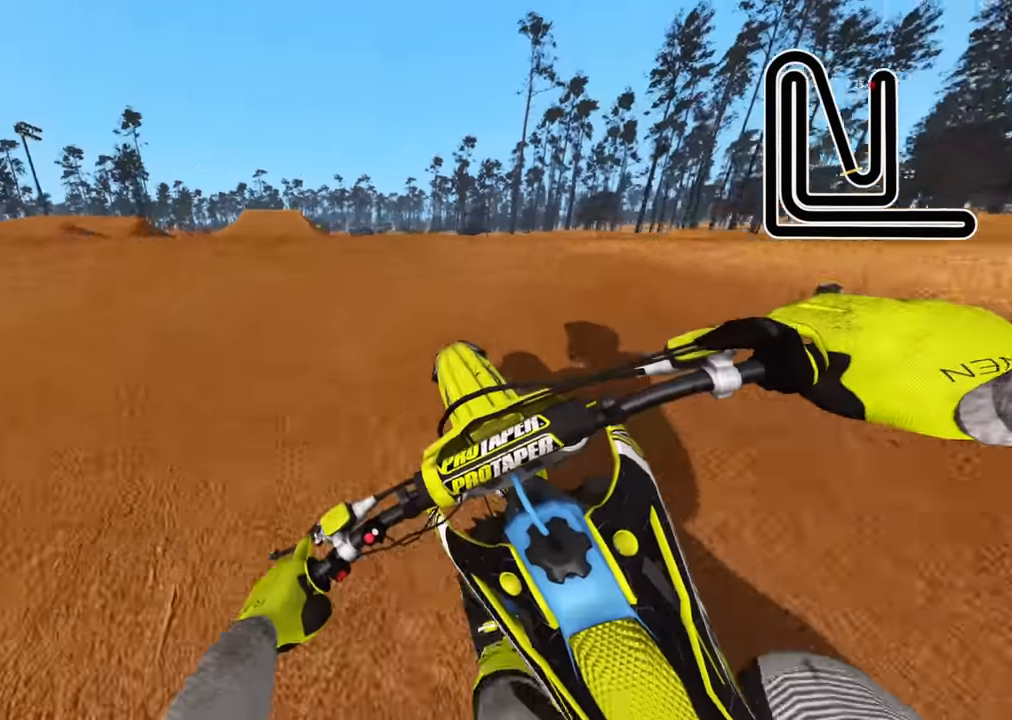
{"buttons": ["TRIANGLE"], "left_stick": "down-left", "right_stick": "left", "events": [[84, "right_stick", "up-right"], [200, "right_stick", "right"], [284, "R3", "up"], [300, "left_stick", "center"], [367, "R2", "up"], [384, "TRIANGLE", "down"], [417, "right_stick", "left"], [467, "left_stick", "down-left"]]}
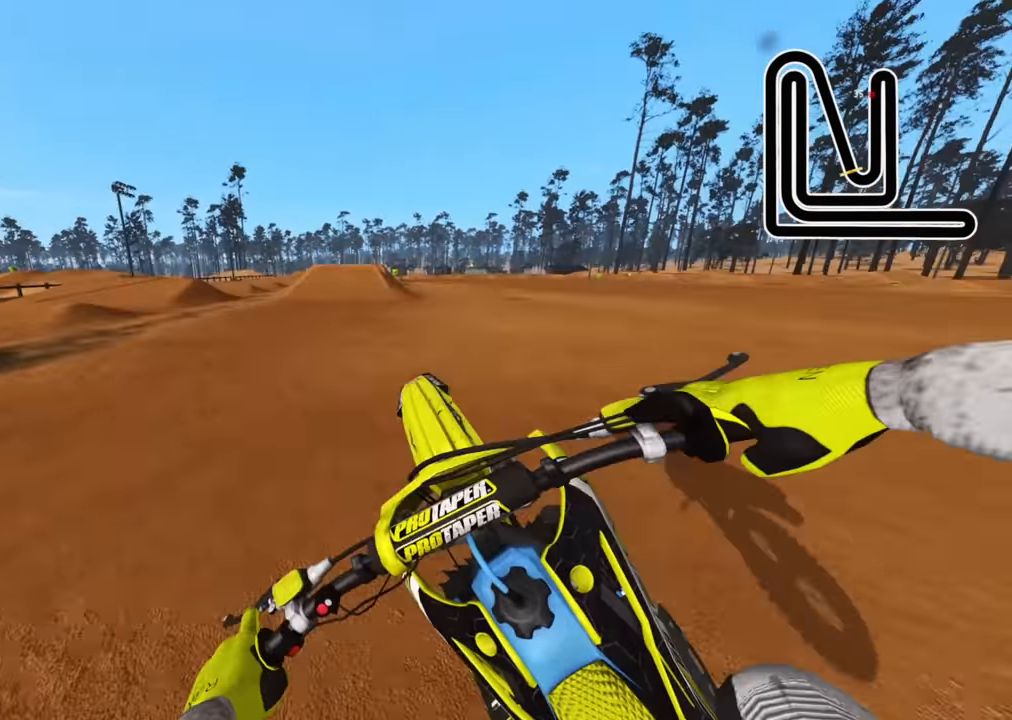
{"buttons": ["R2", "TOUCHPAD"], "left_stick": "left", "right_stick": "up-left", "events": [[34, "TRIANGLE", "up"], [367, "left_stick", "left"], [400, "right_stick", "up-left"], [467, "R2", "down"], [467, "TOUCHPAD", "down"]]}
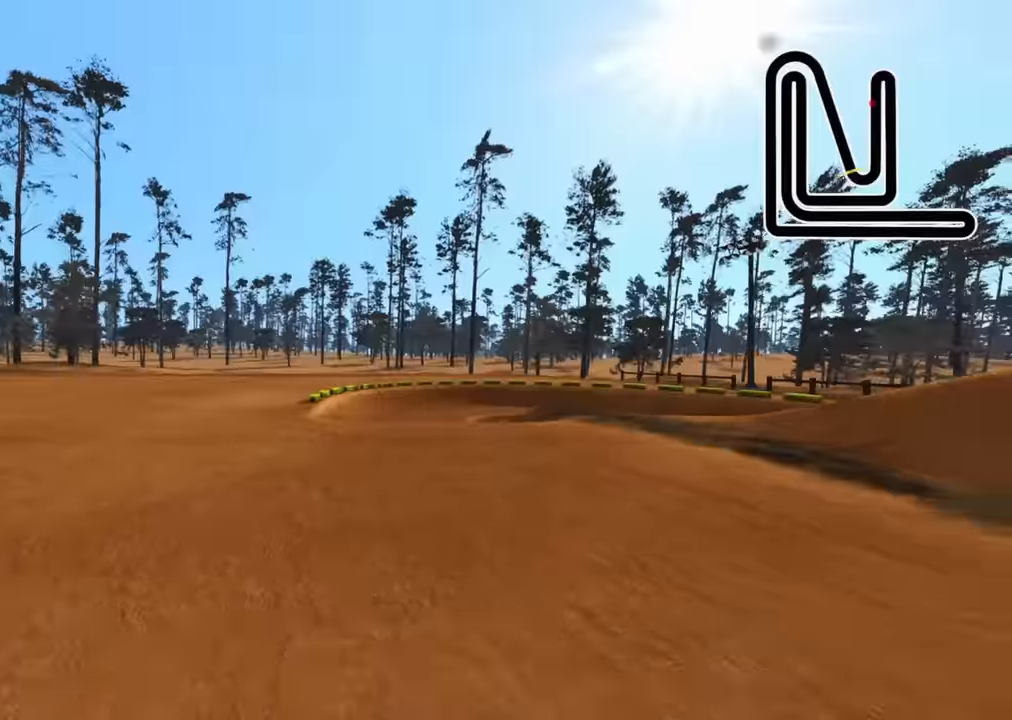
{"buttons": ["R2"], "left_stick": "center", "right_stick": "center", "events": [[117, "TOUCHPAD", "up"], [184, "left_stick", "center"], [217, "right_stick", "center"]]}
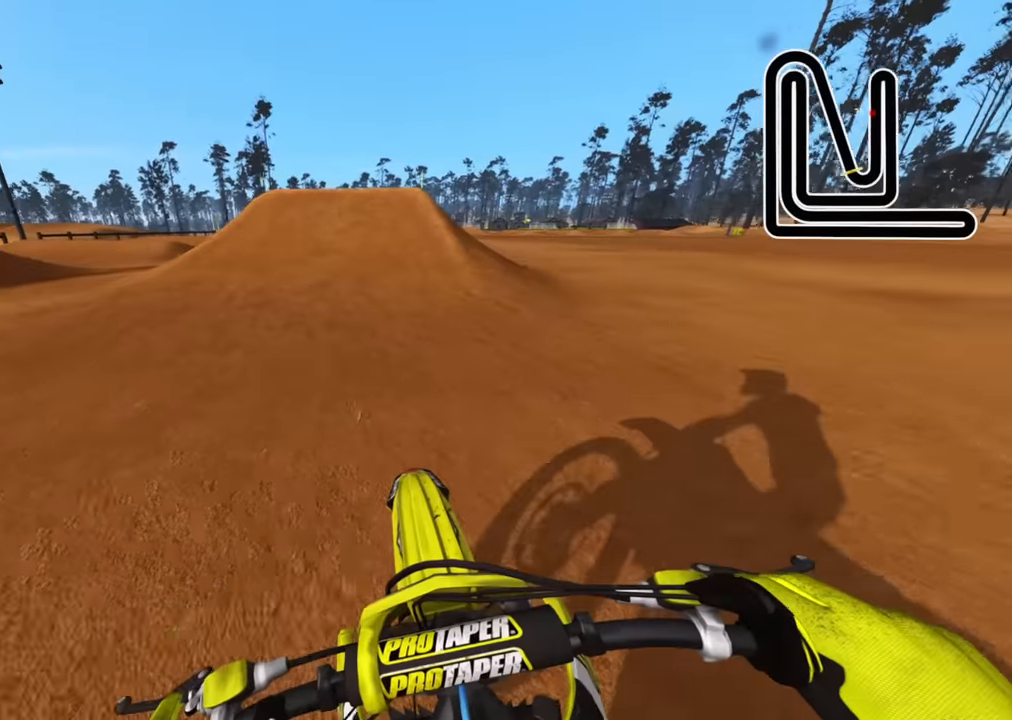
{"buttons": ["R2"], "left_stick": "up-right", "right_stick": "up-right", "events": [[400, "left_stick", "up-right"], [450, "right_stick", "up-right"]]}
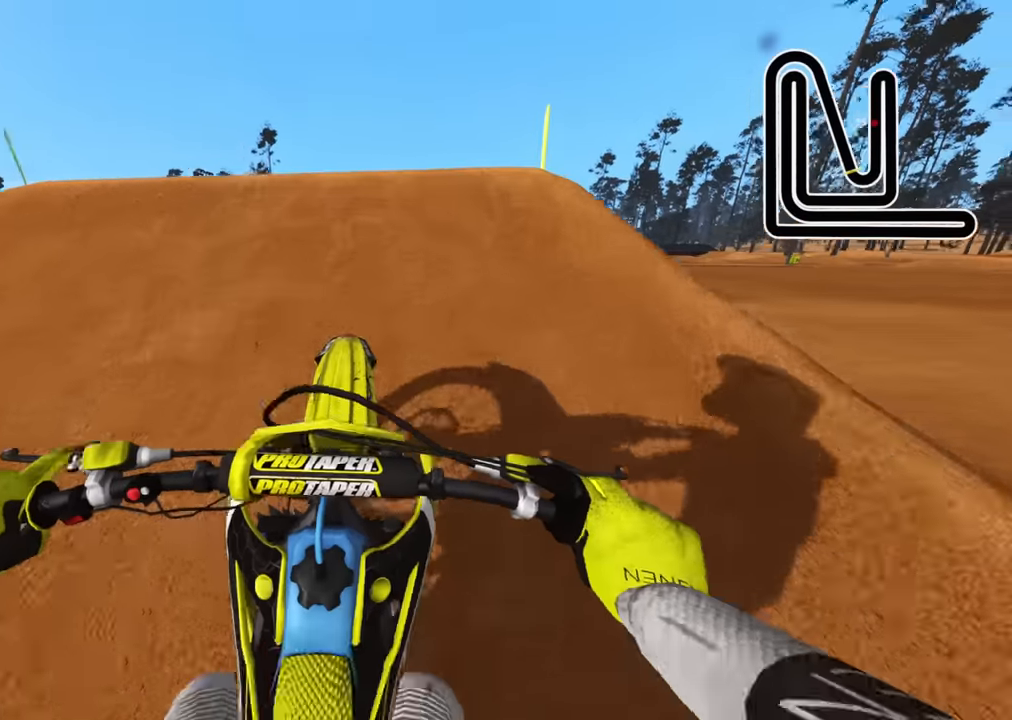
{"buttons": ["R2"], "left_stick": "center", "right_stick": "down", "events": [[34, "R3", "down"], [167, "R2", "up"], [184, "right_stick", "down-right"], [234, "left_stick", "center"], [317, "R3", "up"], [350, "right_stick", "down"], [500, "R2", "down"]]}
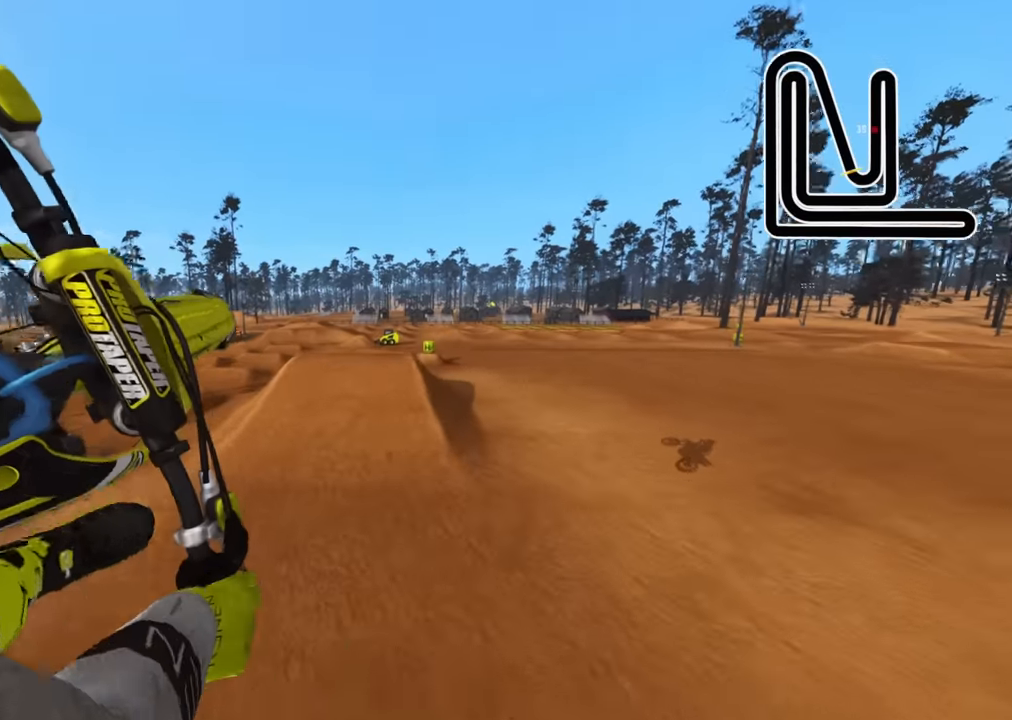
{"buttons": ["R2"], "left_stick": "center", "right_stick": "down", "events": []}
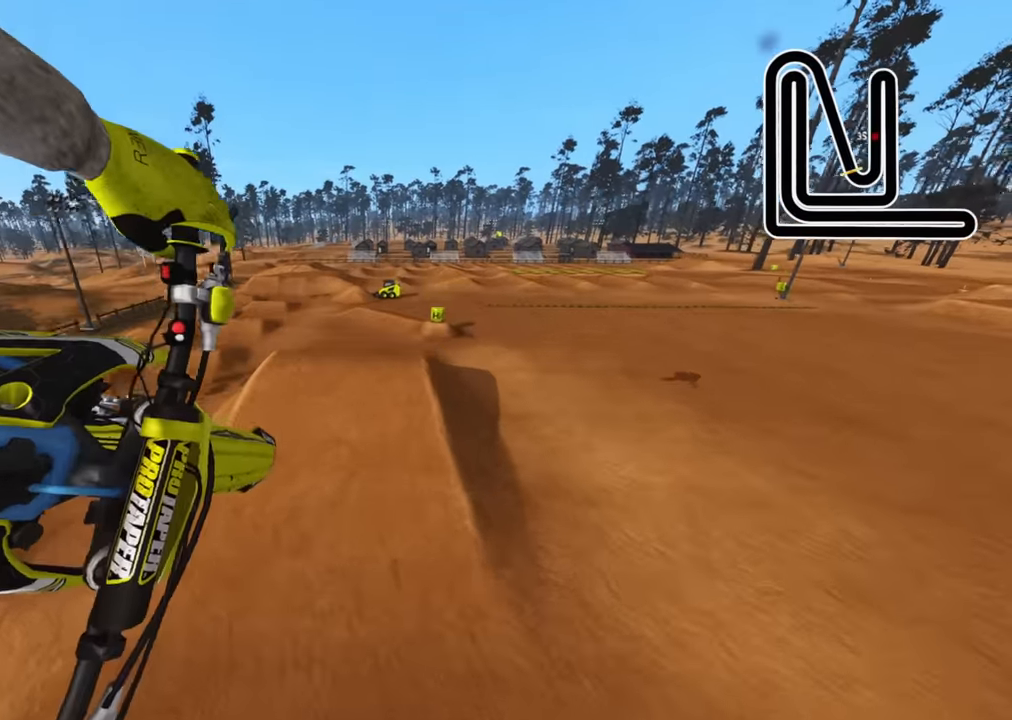
{"buttons": ["R1", "R2"], "left_stick": "center", "right_stick": "down", "events": [[500, "R1", "down"]]}
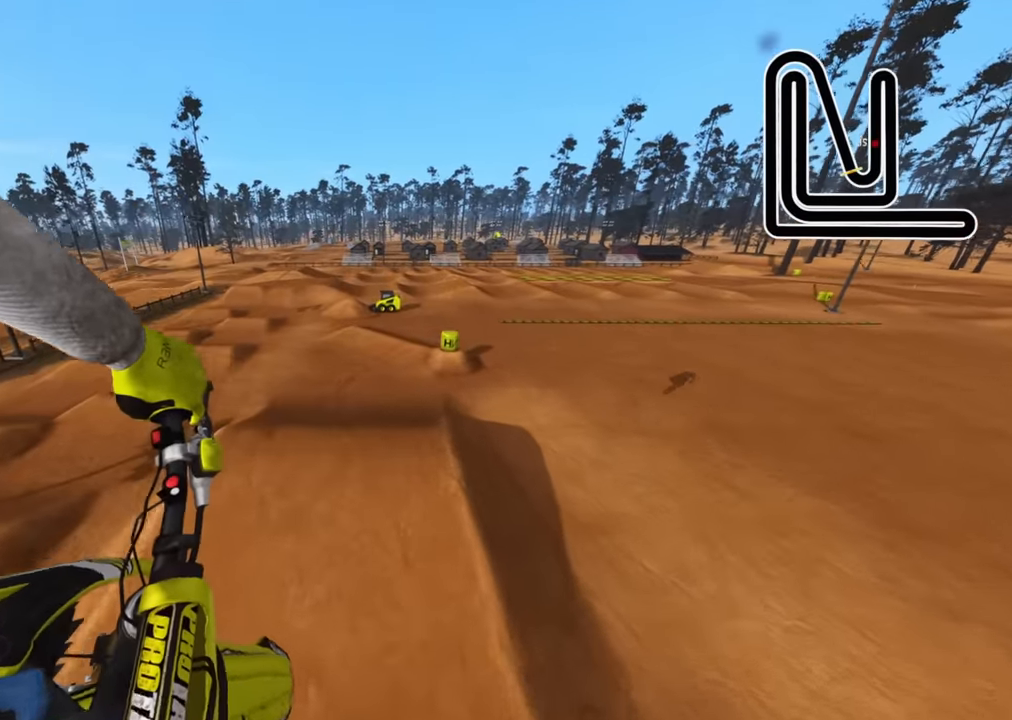
{"buttons": [], "left_stick": "left", "right_stick": "center", "events": [[134, "R1", "up"], [184, "right_stick", "center"], [217, "R2", "up"], [267, "left_stick", "left"]]}
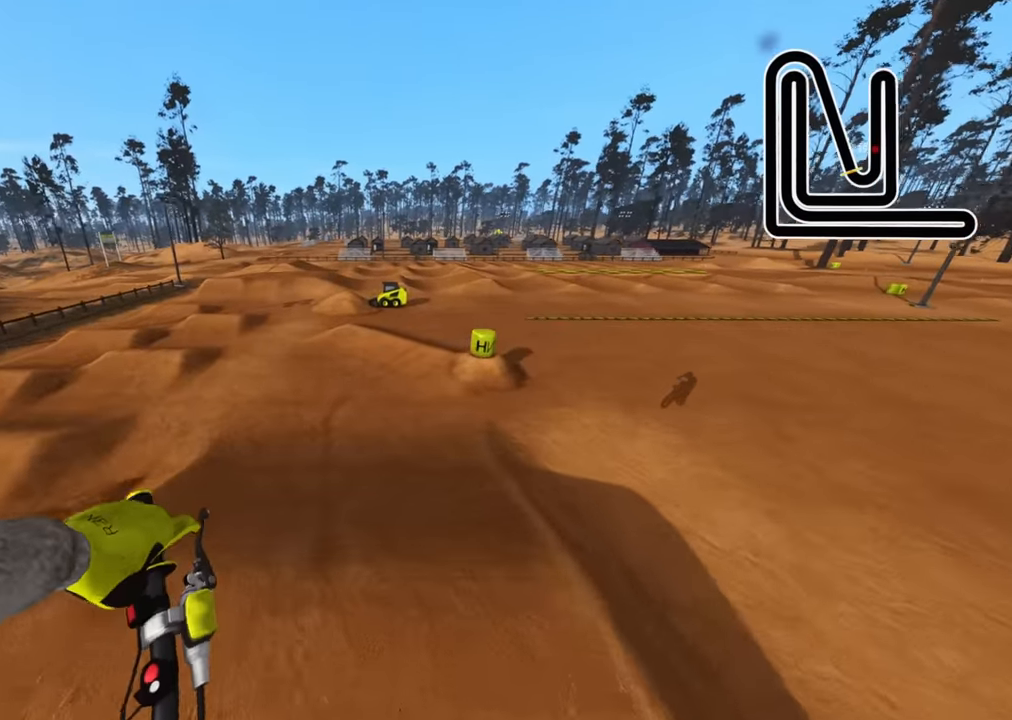
{"buttons": ["R2", "R3"], "left_stick": "up", "right_stick": "down"}
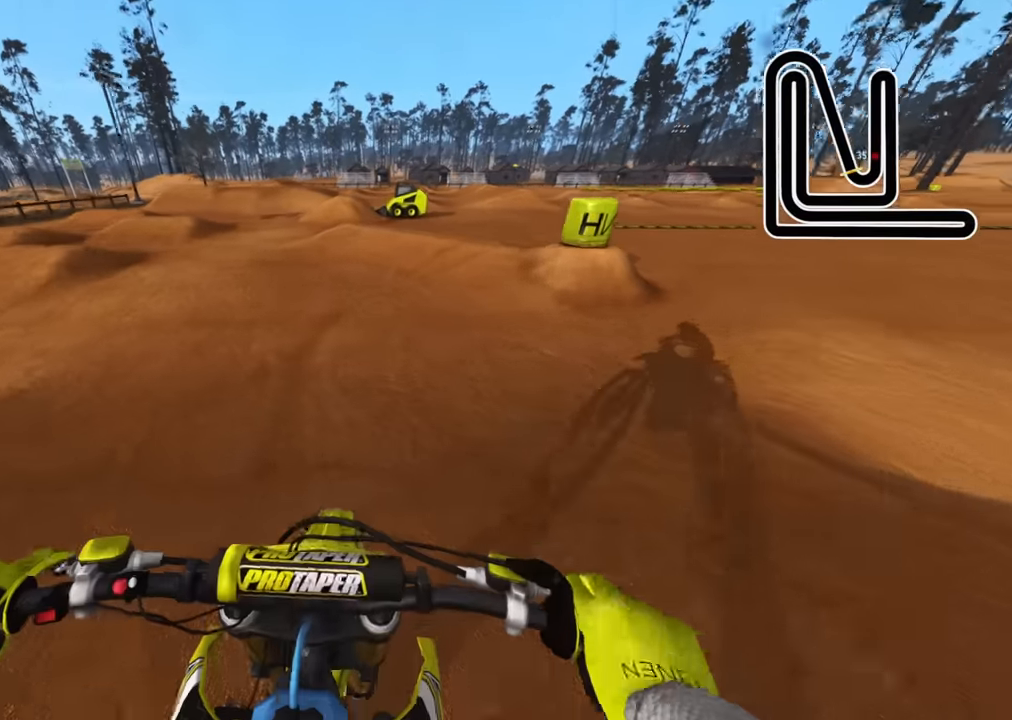
{"buttons": ["L2", "R3"], "left_stick": "up-right", "right_stick": "down", "events": [[17, "SQUARE", "down"], [50, "L1", "down"], [50, "L2", "down"], [84, "R2", "up"], [134, "L1", "up"], [134, "SQUARE", "up"], [184, "L2", "up"], [284, "left_stick", "up-right"], [450, "L2", "down"]]}
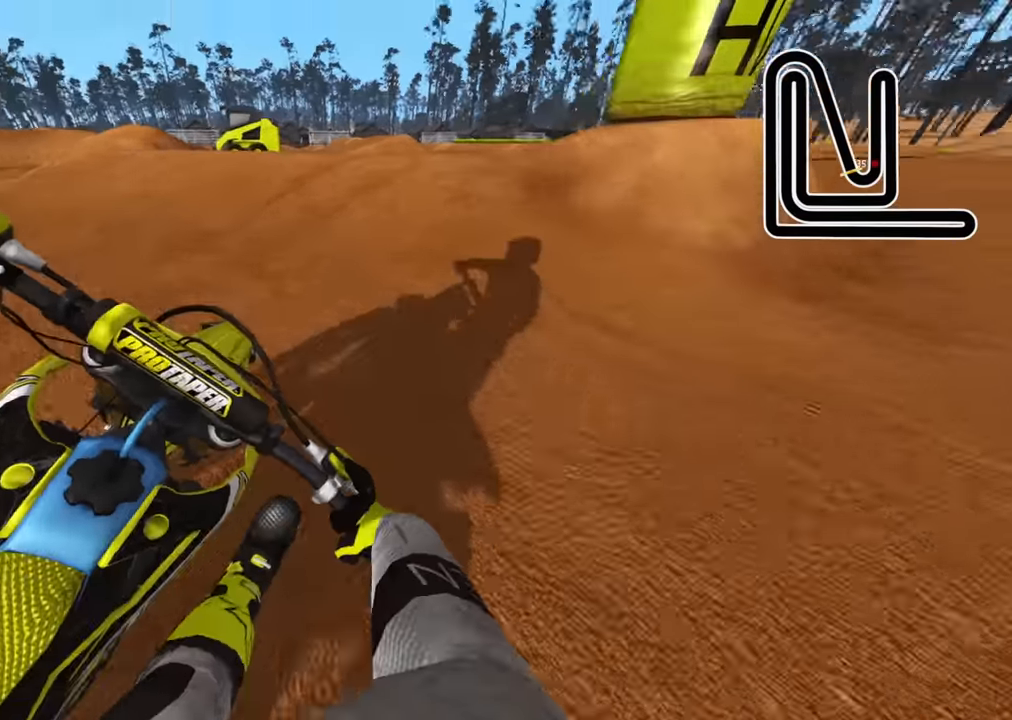
{"buttons": ["R2", "R3"], "left_stick": "up-right", "right_stick": "down-left", "events": [[84, "L2", "up"], [200, "L2", "down"], [250, "right_stick", "center"], [300, "L2", "up"], [434, "right_stick", "down-left"], [467, "R2", "down"]]}
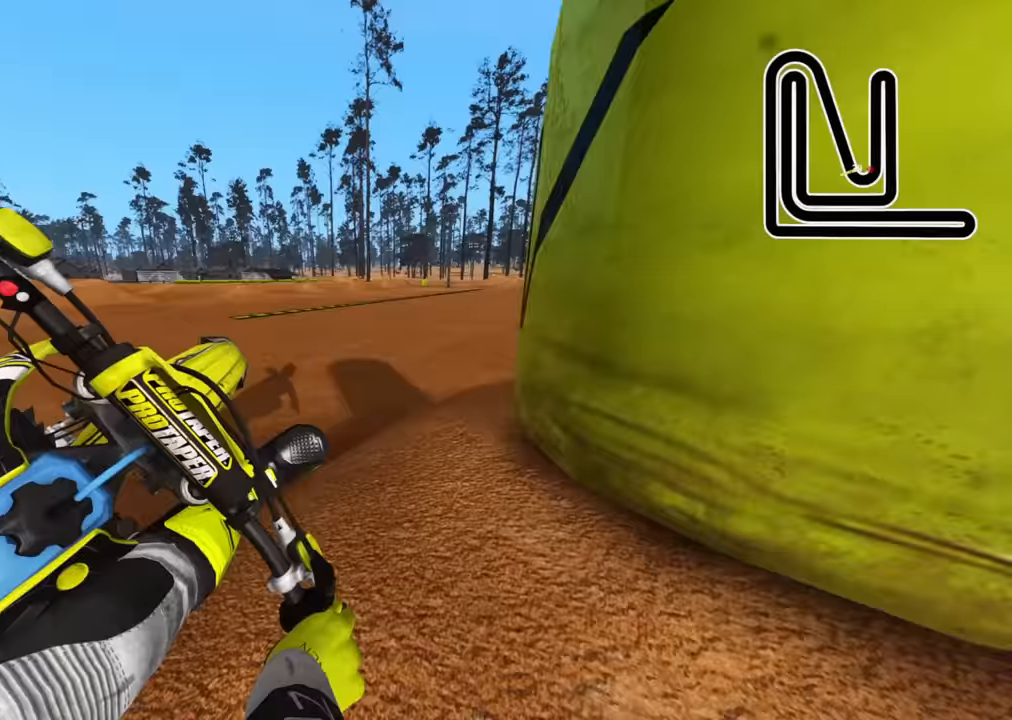
{"buttons": [], "left_stick": "up-right", "right_stick": "center", "events": [[33, "R3", "up"], [183, "R2", "up"], [367, "right_stick", "center"]]}
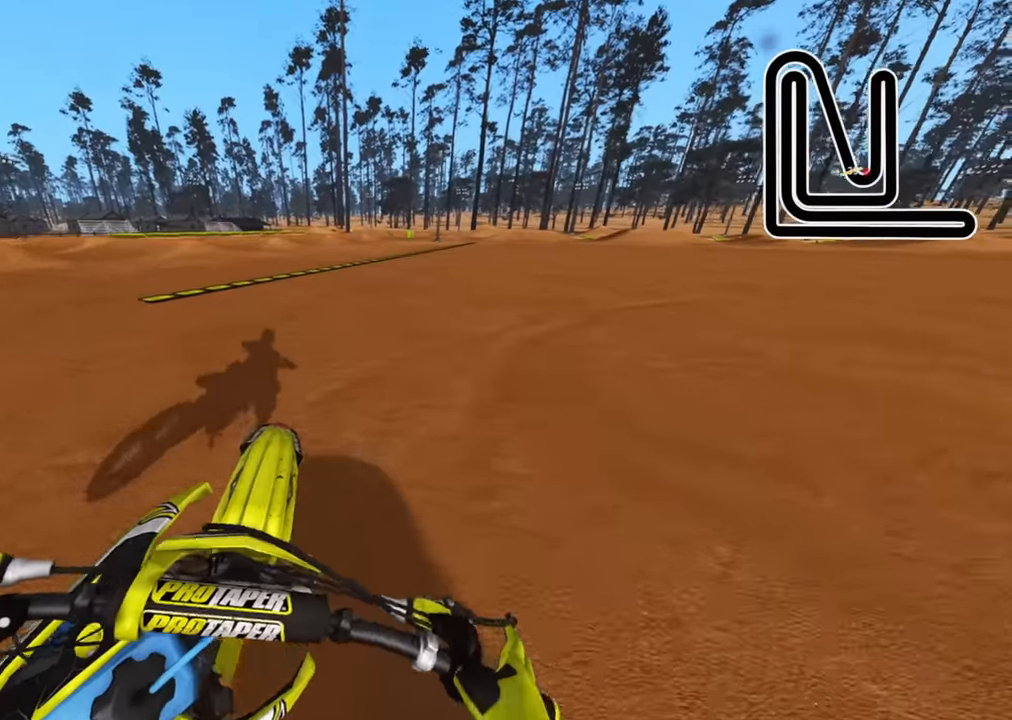
{"buttons": ["R2", "R3"], "left_stick": "up-right", "right_stick": "up-left", "events": [[67, "right_stick", "up-left"], [100, "R3", "down"], [133, "R2", "down"], [183, "left_stick", "up"], [217, "R1", "down"], [267, "R1", "up"], [350, "R1", "down"], [433, "left_stick", "up-right"], [500, "R1", "up"]]}
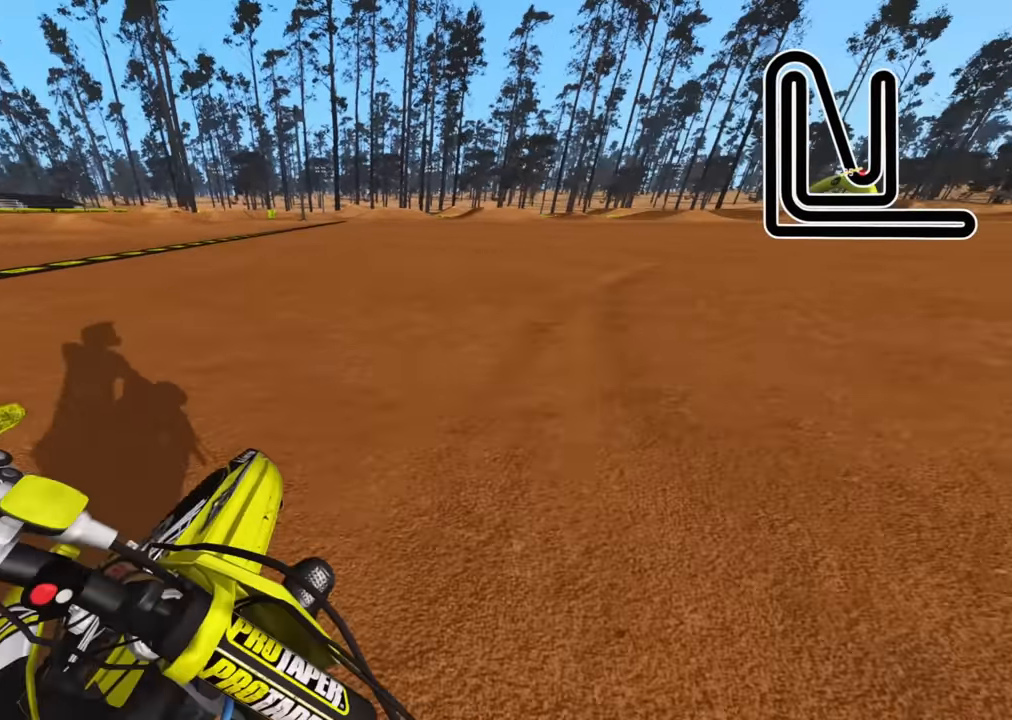
{"buttons": ["R2", "R3"], "left_stick": "up-right", "right_stick": "up-left", "events": []}
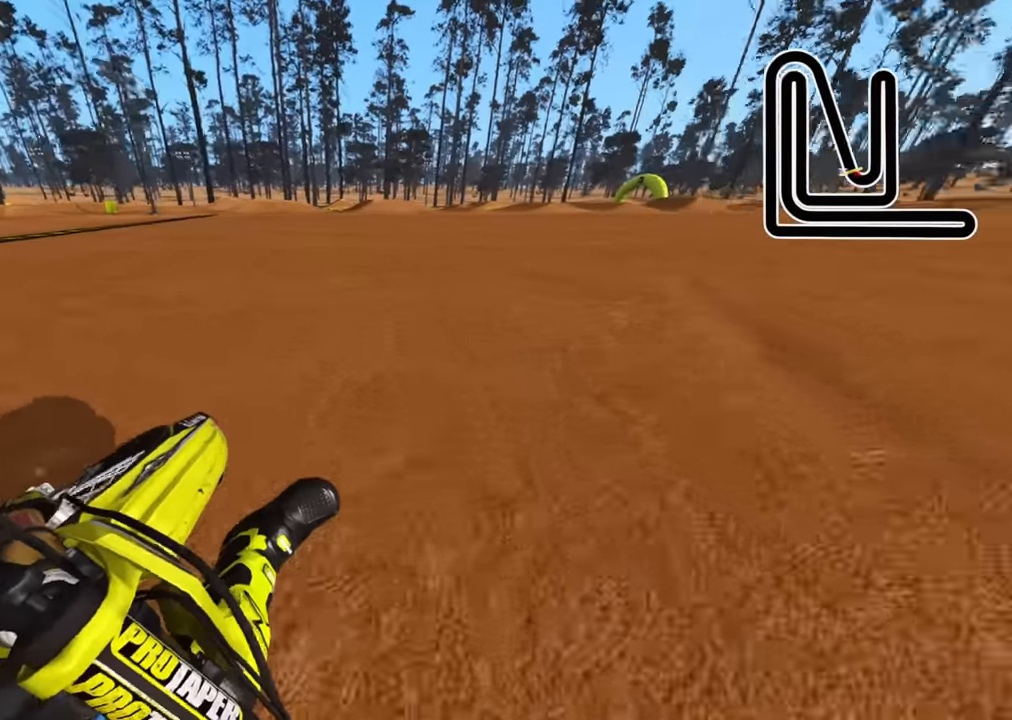
{"buttons": ["R2", "R3"], "left_stick": "up-right", "right_stick": "up-left", "events": []}
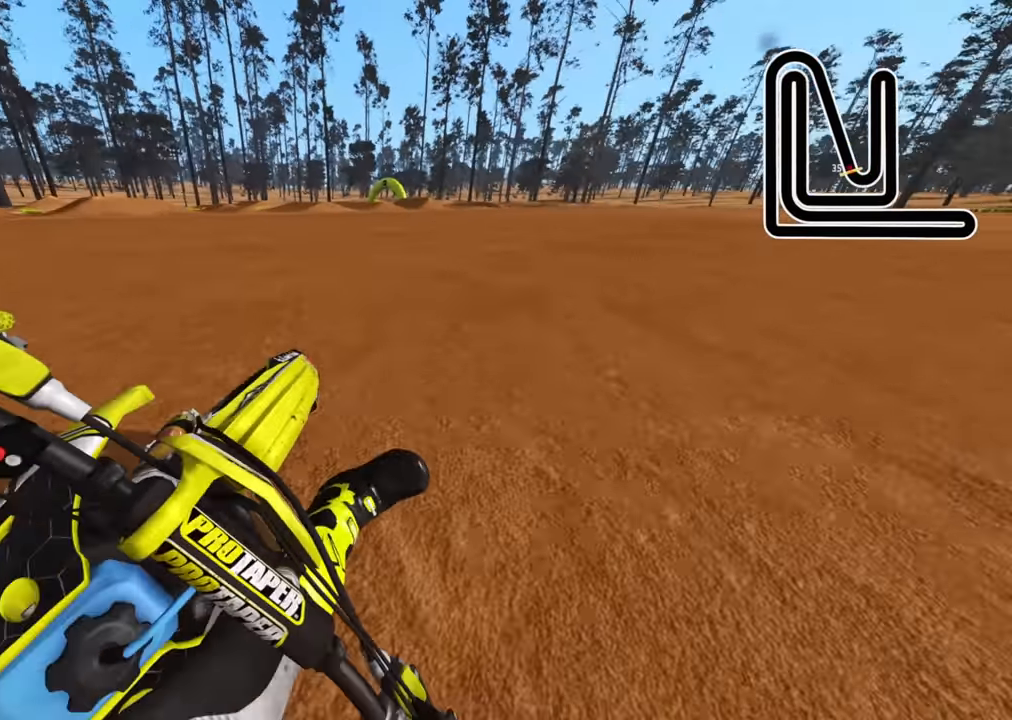
{"buttons": ["R2", "R3"], "left_stick": "up-right", "right_stick": "up-left", "events": [[167, "TRIANGLE", "down"], [233, "TRIANGLE", "up"], [450, "R1", "down"], [500, "R1", "up"]]}
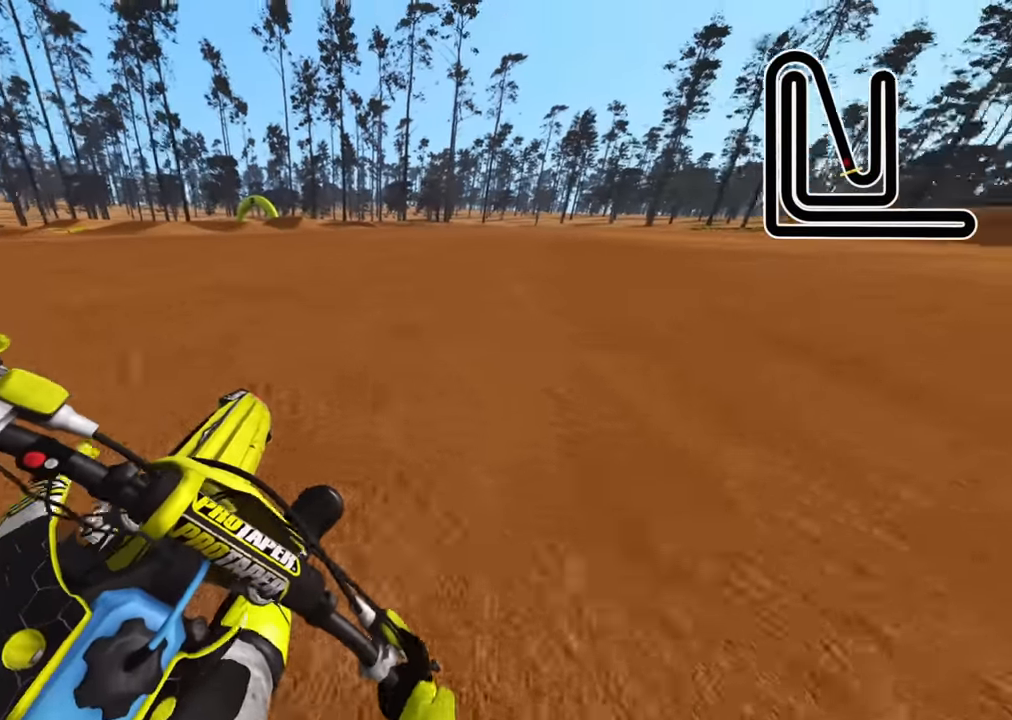
{"buttons": ["R2", "R3", "DPAD_LEFT"], "left_stick": "center", "right_stick": "left", "events": [[50, "R1", "down"], [183, "R1", "up"], [233, "R1", "down"], [233, "right_stick", "left"], [283, "left_stick", "center"], [383, "R1", "up"], [400, "DPAD_LEFT", "down"]]}
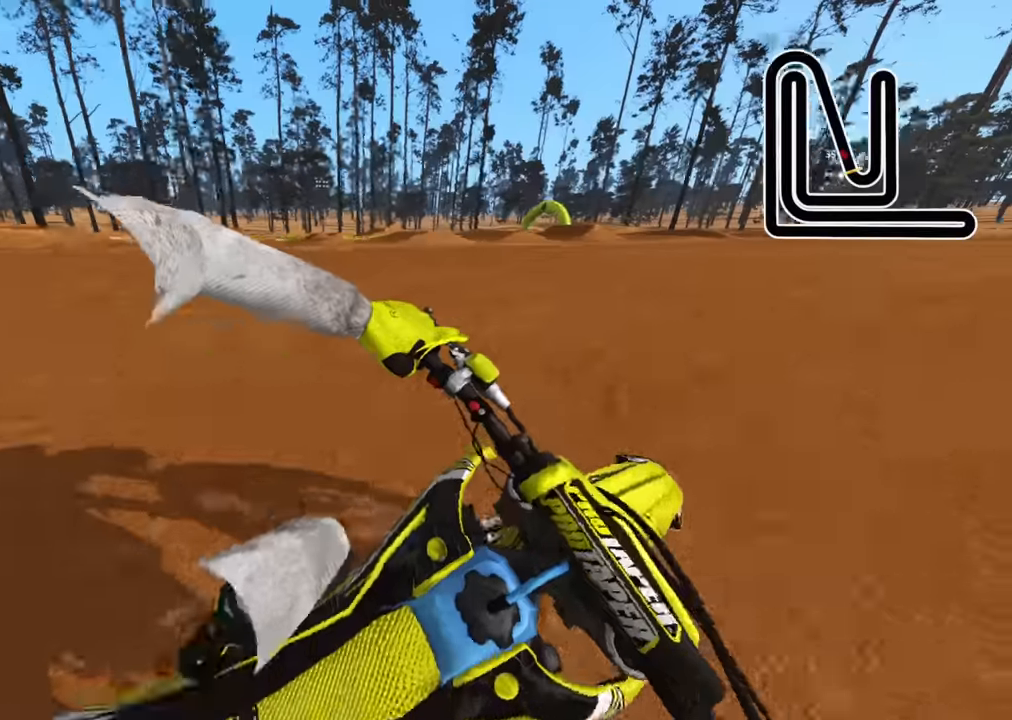
{"buttons": ["R2", "R3", "DPAD_LEFT"], "left_stick": "center", "right_stick": "down", "events": [[133, "right_stick", "down"]]}
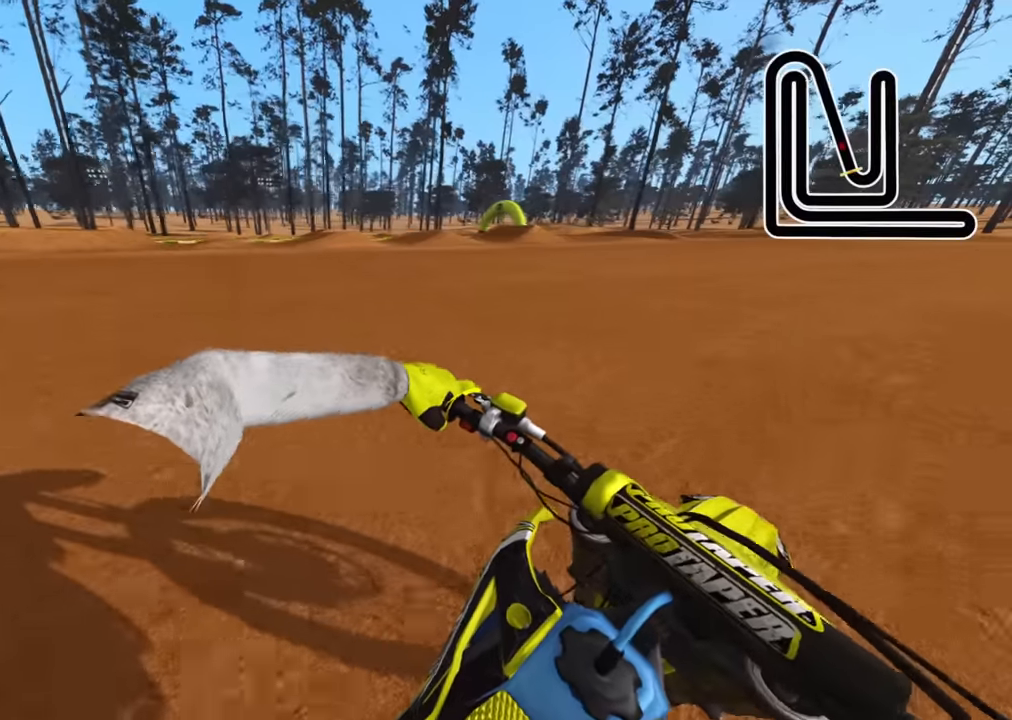
{"buttons": ["R2"], "left_stick": "center", "right_stick": "down", "events": [[67, "R3", "up"], [83, "DPAD_LEFT", "up"]]}
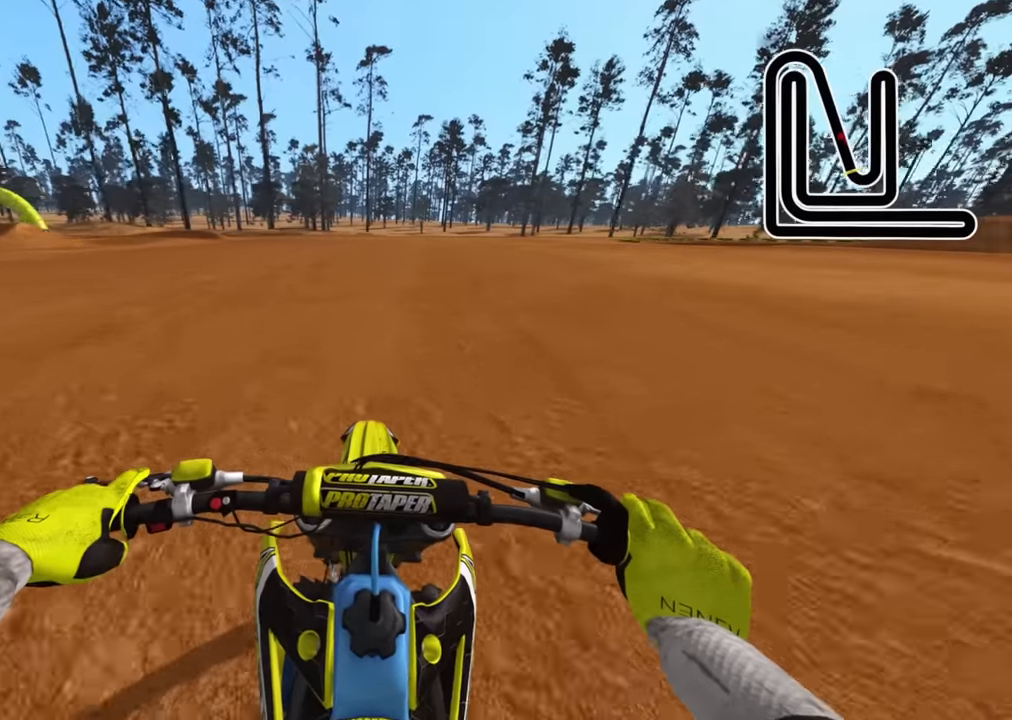
{"buttons": ["R2"], "left_stick": "center", "right_stick": "down", "events": []}